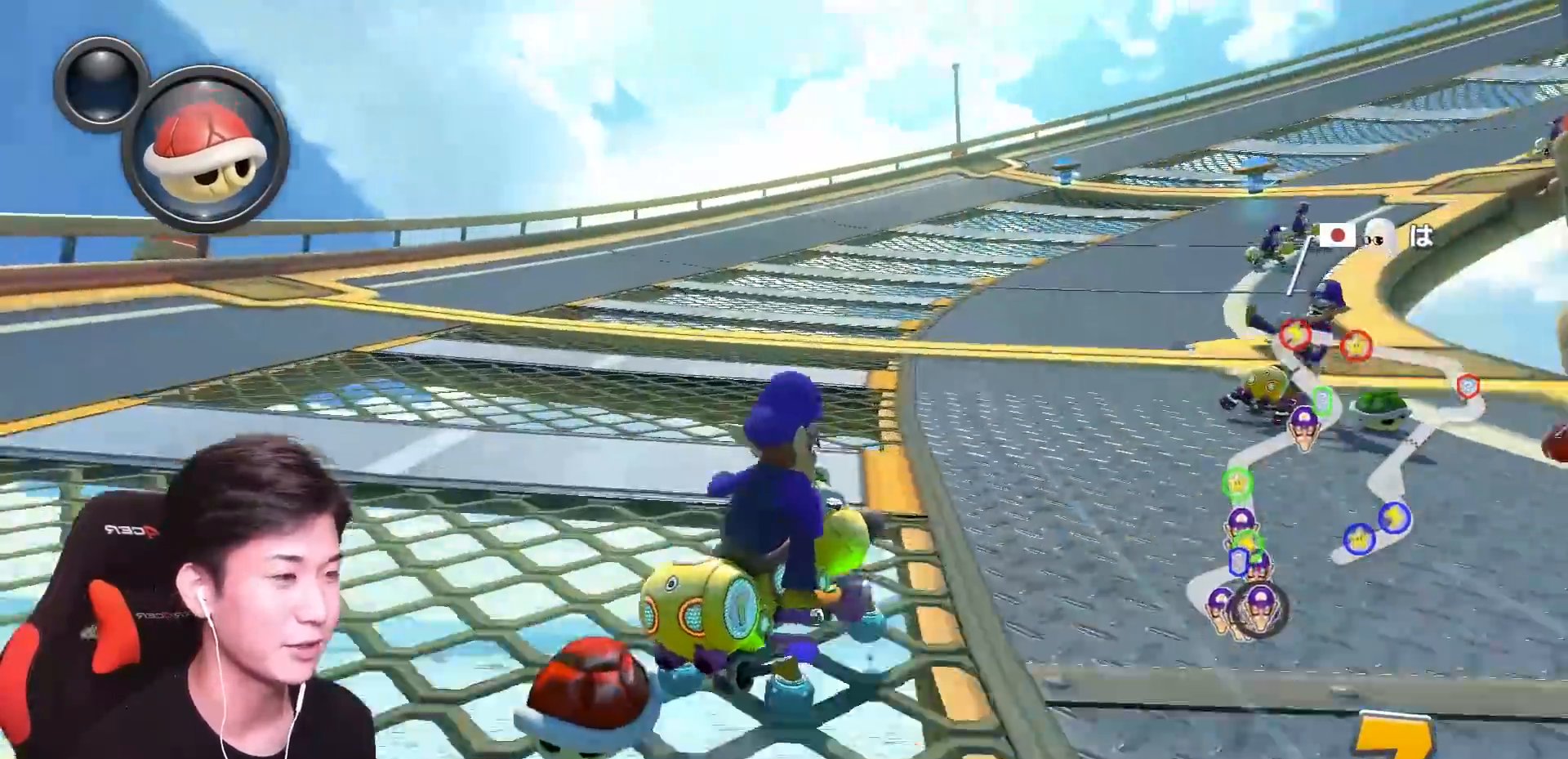
Gameplay with a controller (Nintendo layout); each line is a JSON object with the inputs held at the frame after it. "events" lists button and stick changes between this image and that frame as [ms after this image, input, new state], when the widget could be followed in between. Not read: DPAD_DOWN DPAD_LEFT DPAD_RIGHT L2 L3 R2 R3 START right_stick.
{"buttons": ["A", "L1", "R1"], "left_stick": "right"}
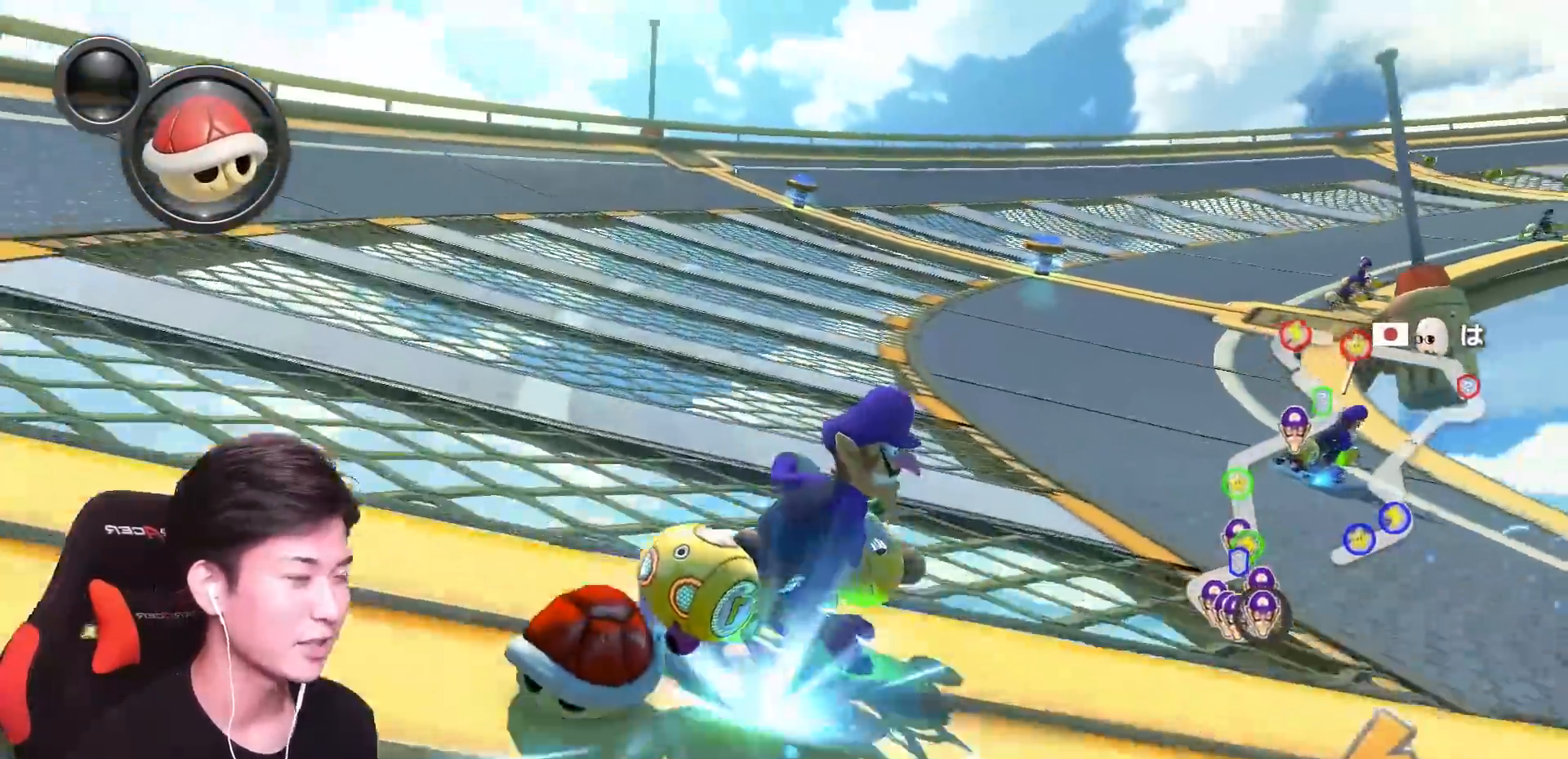
{"buttons": ["A", "L1", "R1"], "left_stick": "up-right"}
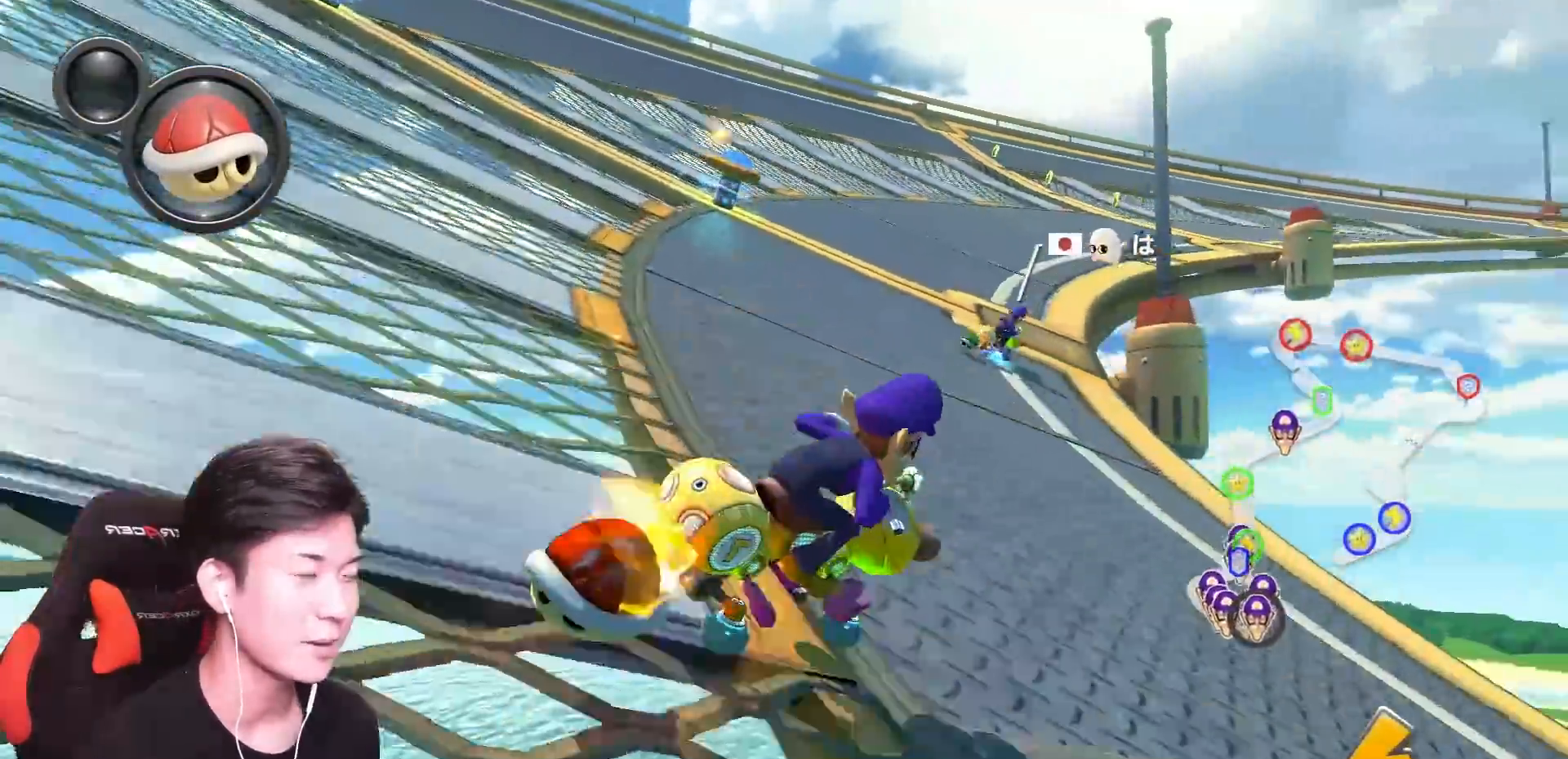
{"buttons": ["A", "L1", "R1"], "left_stick": "up-left", "events": [[467, "left_stick", "up-left"]]}
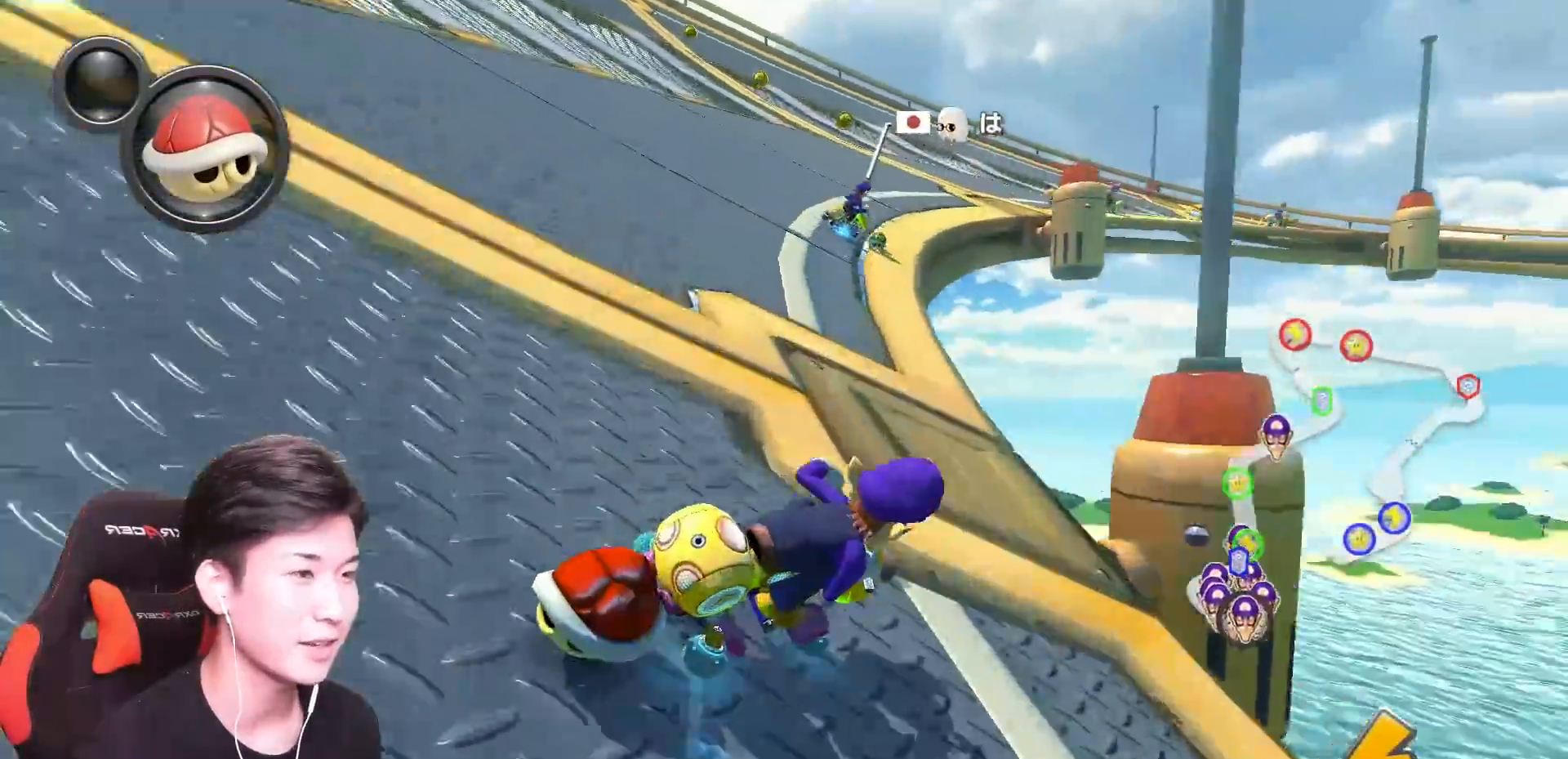
{"buttons": ["A", "L1", "R1"], "left_stick": "up-left"}
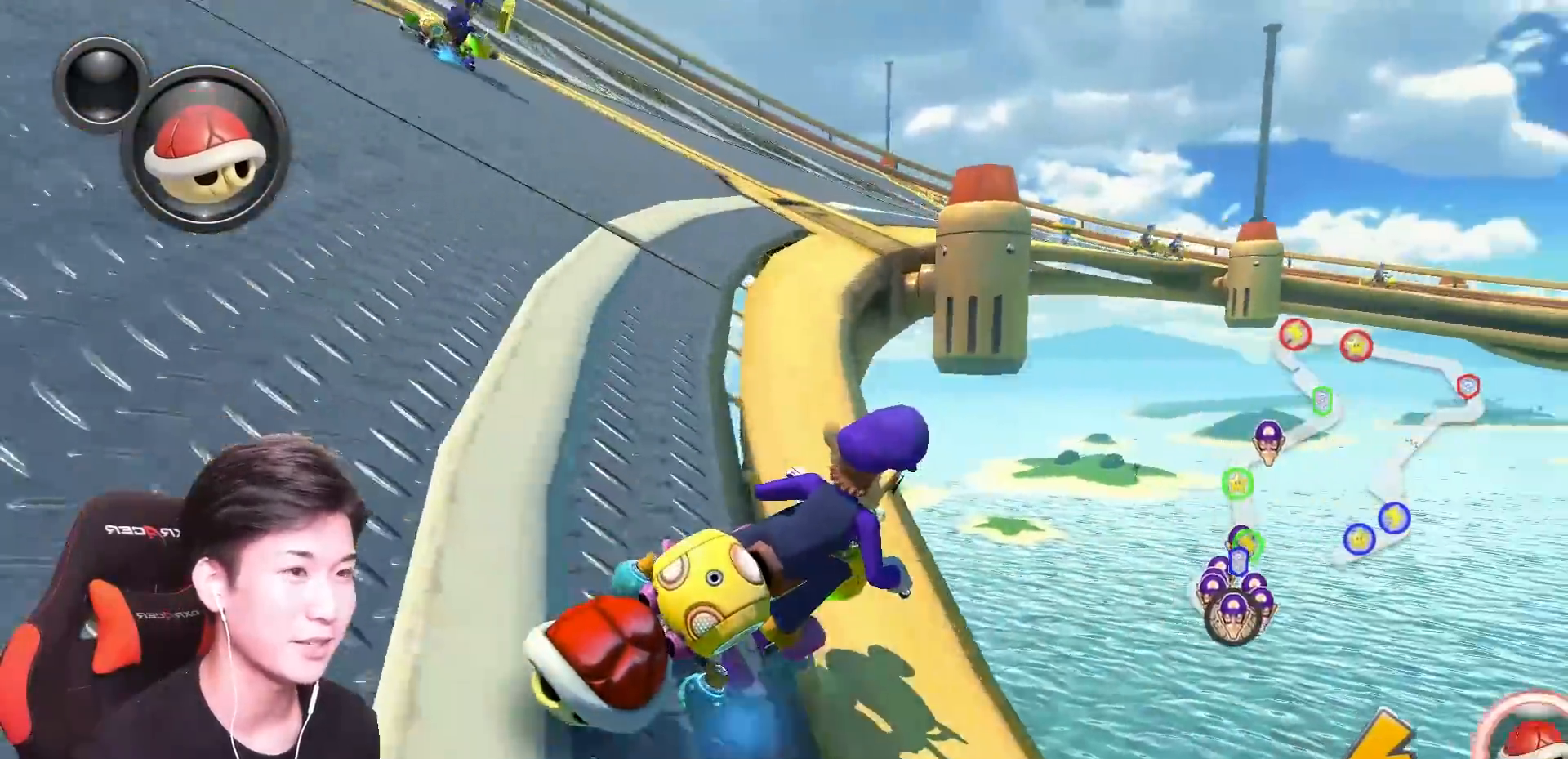
{"buttons": ["A", "L1", "R1"], "left_stick": "up-right", "events": [[234, "left_stick", "up-right"]]}
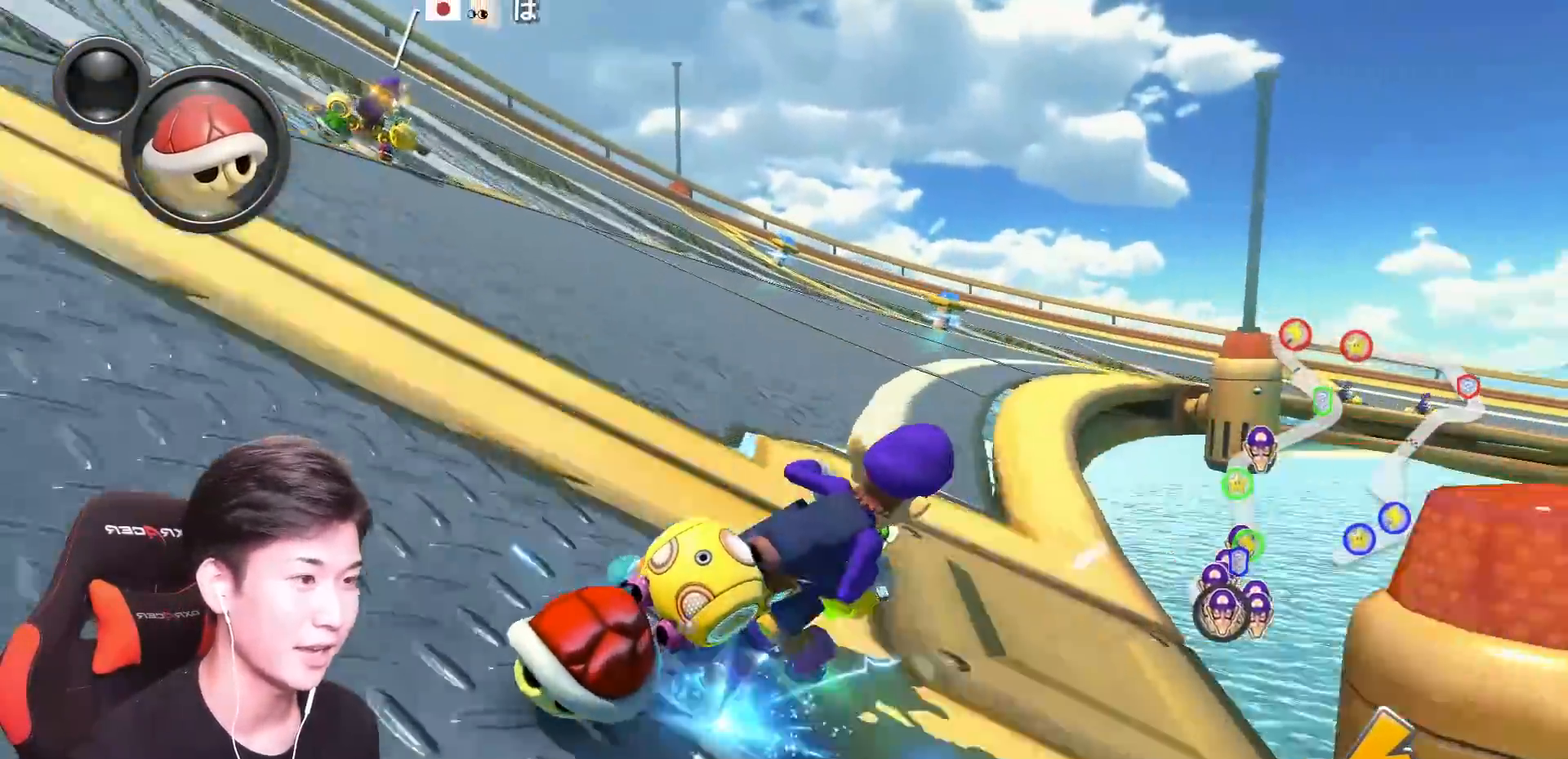
{"buttons": ["A", "L1", "R1"], "left_stick": "up-left", "events": [[317, "left_stick", "up-left"]]}
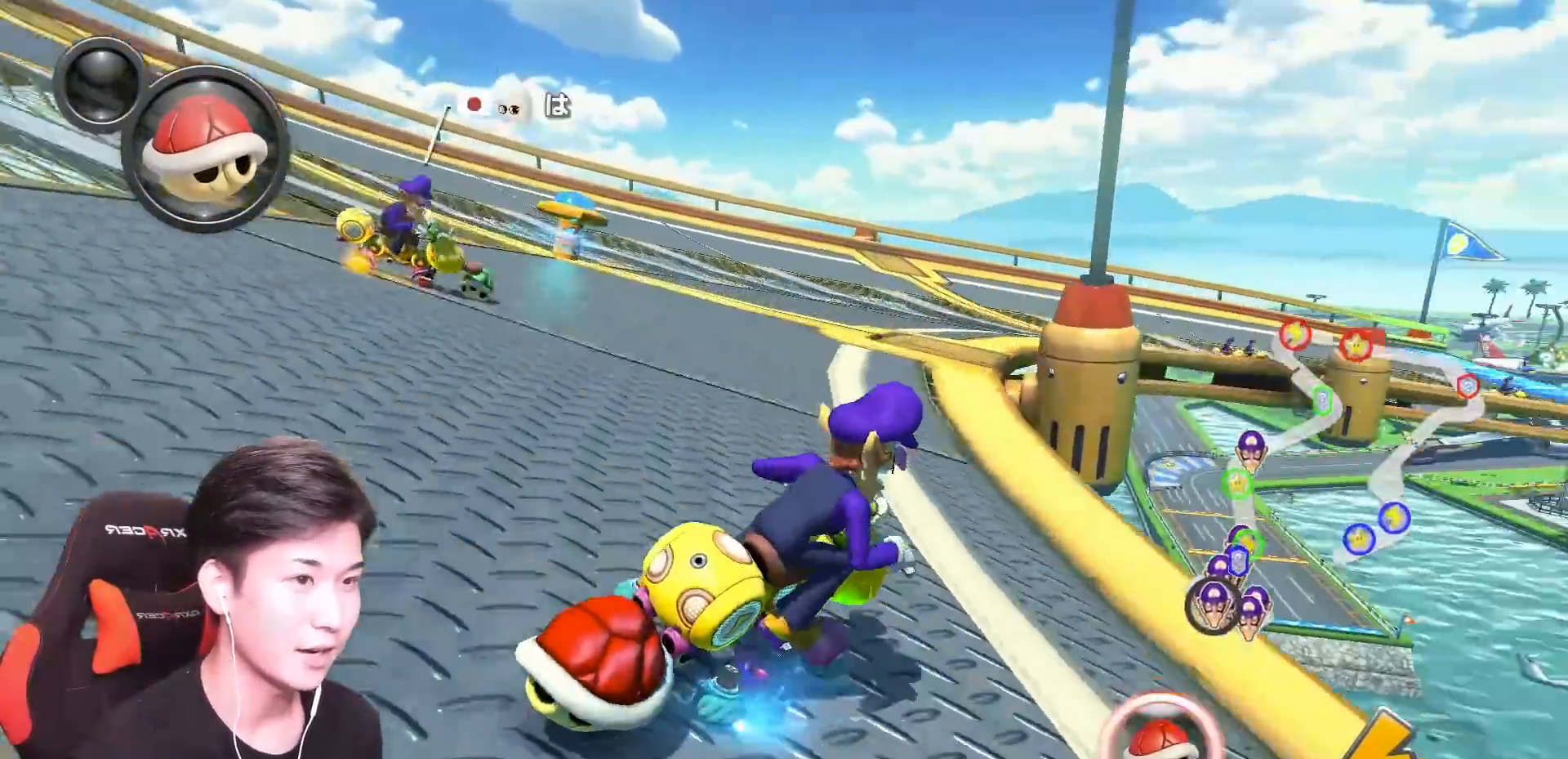
{"buttons": ["A", "L1", "R1"], "left_stick": "up-left", "events": [[50, "left_stick", "up-right"], [100, "X", "down"], [384, "X", "up"], [384, "left_stick", "up-left"]]}
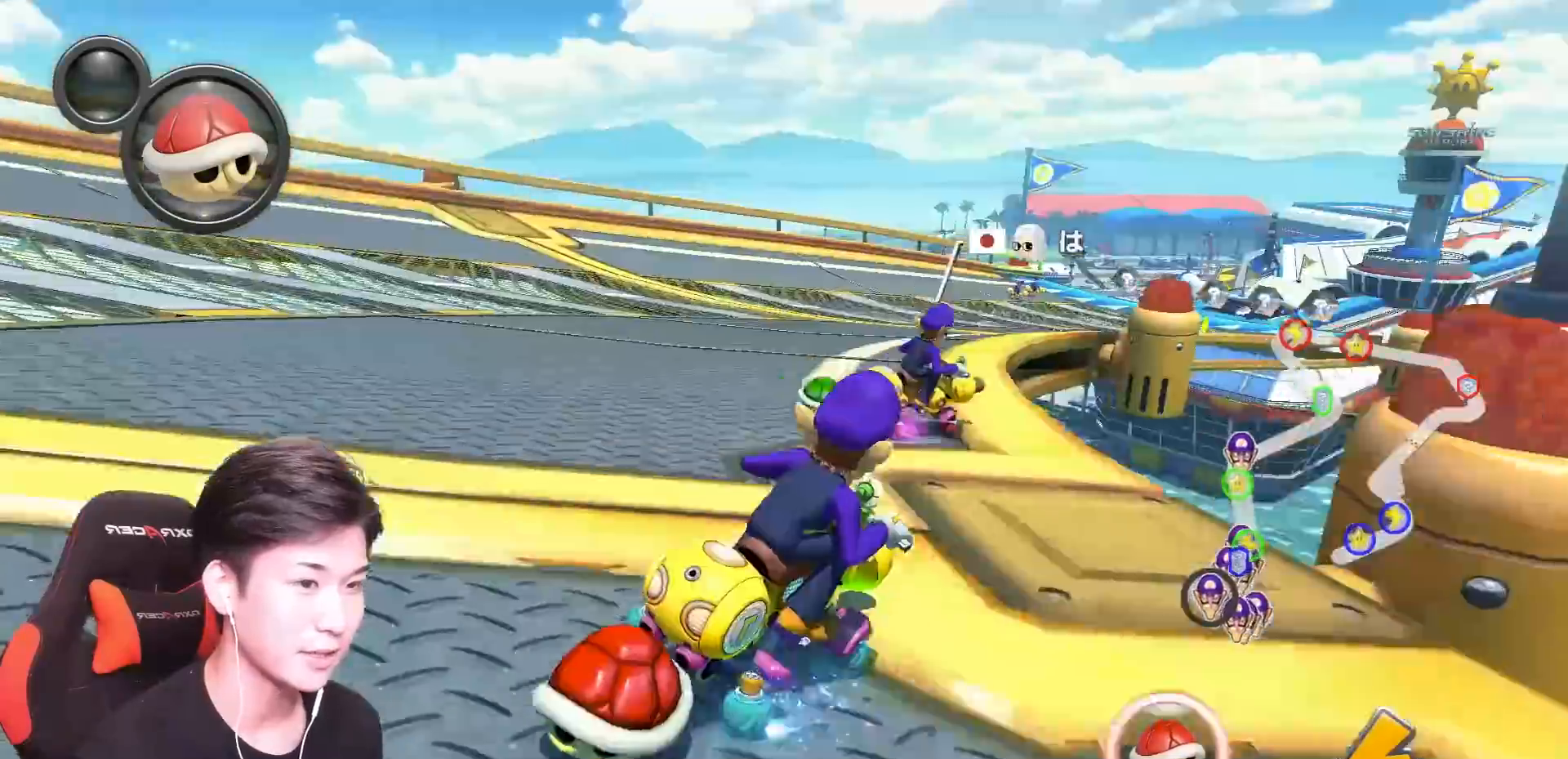
{"buttons": ["A", "L1", "R1"], "left_stick": "up-right", "events": [[67, "X", "down"], [417, "X", "up"], [434, "left_stick", "up-right"]]}
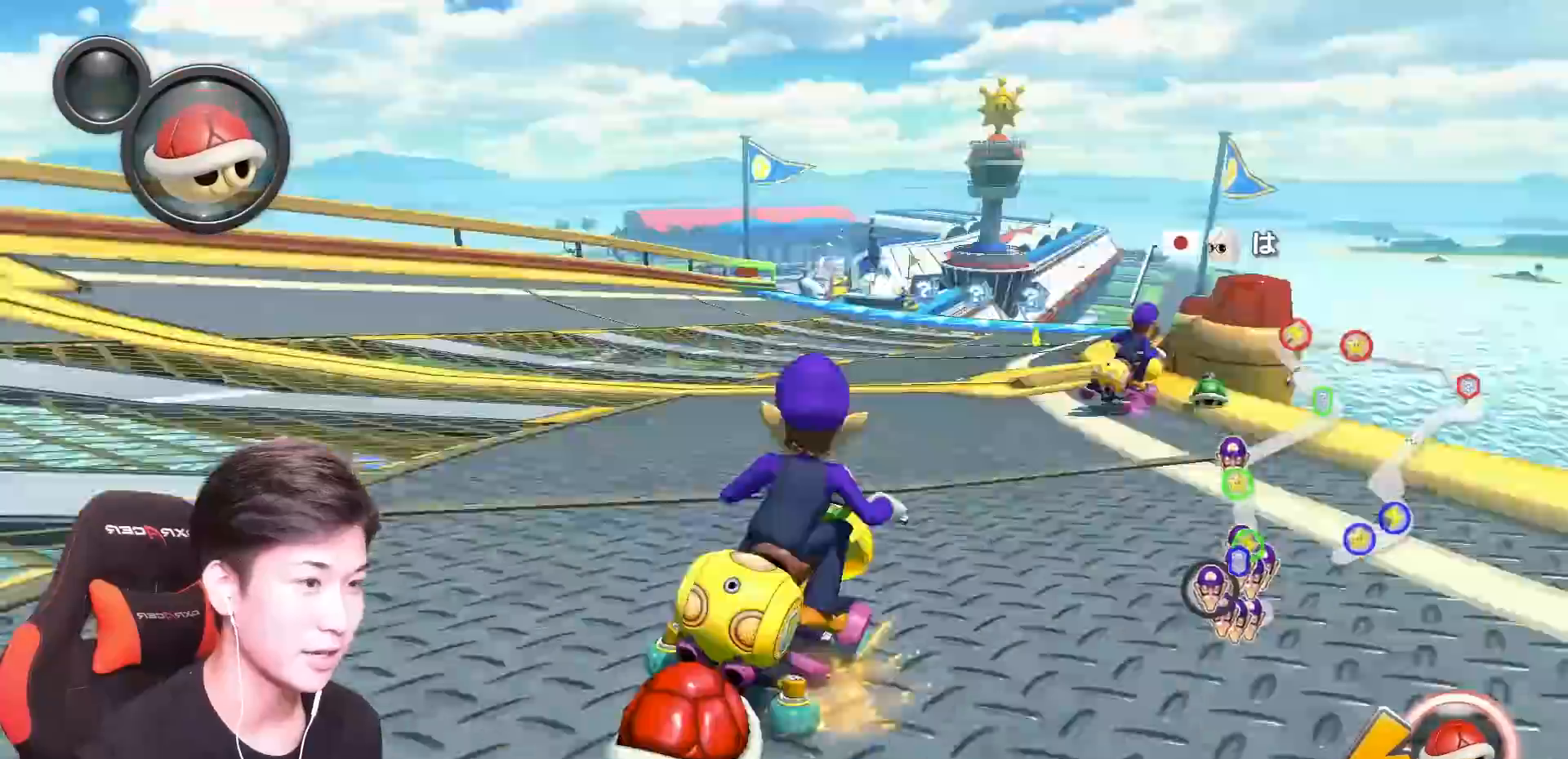
{"buttons": ["A", "L1", "R1"], "left_stick": "up-left", "events": [[50, "left_stick", "up-left"]]}
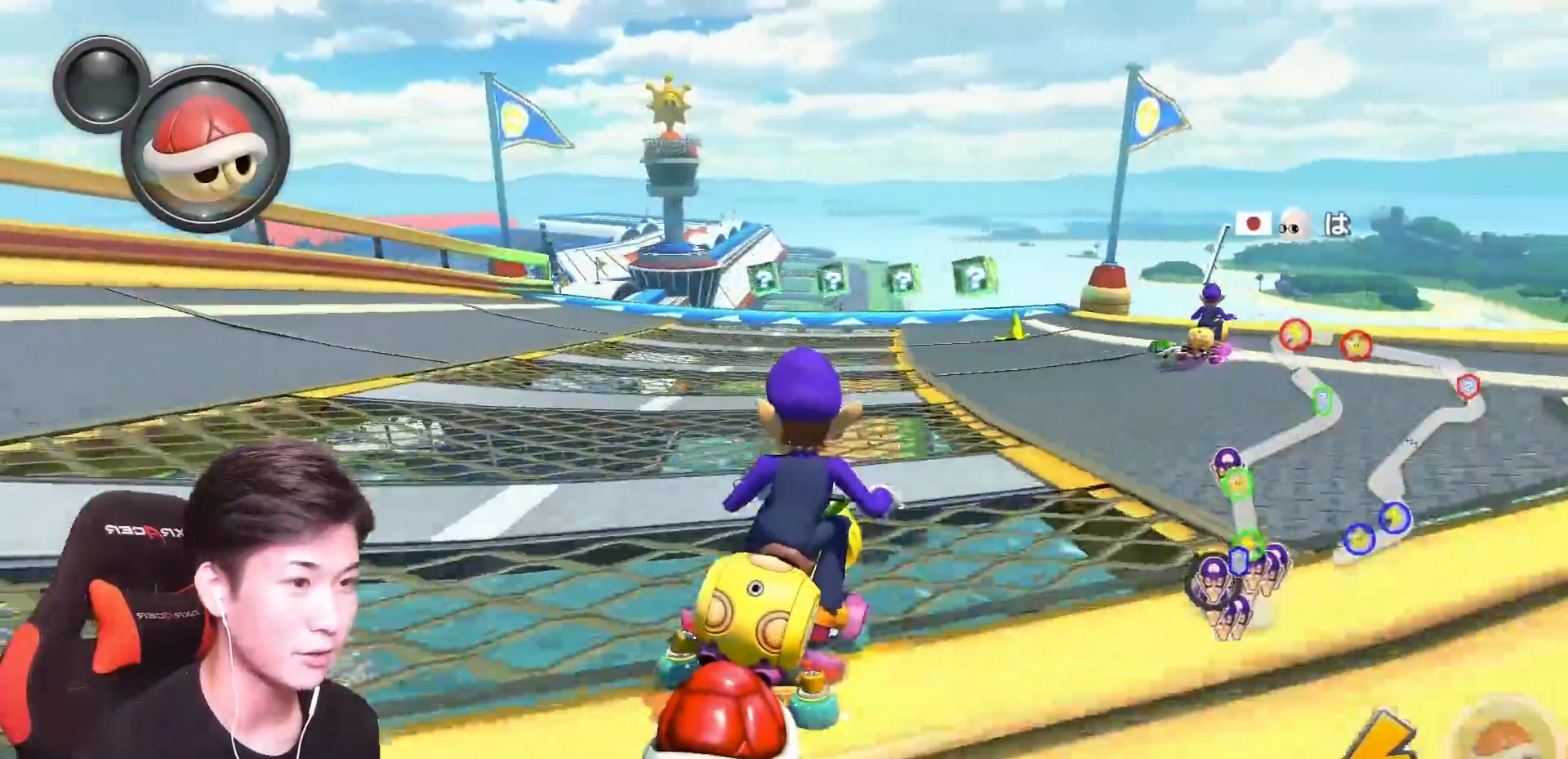
{"buttons": ["A", "L1", "R1"], "left_stick": "left"}
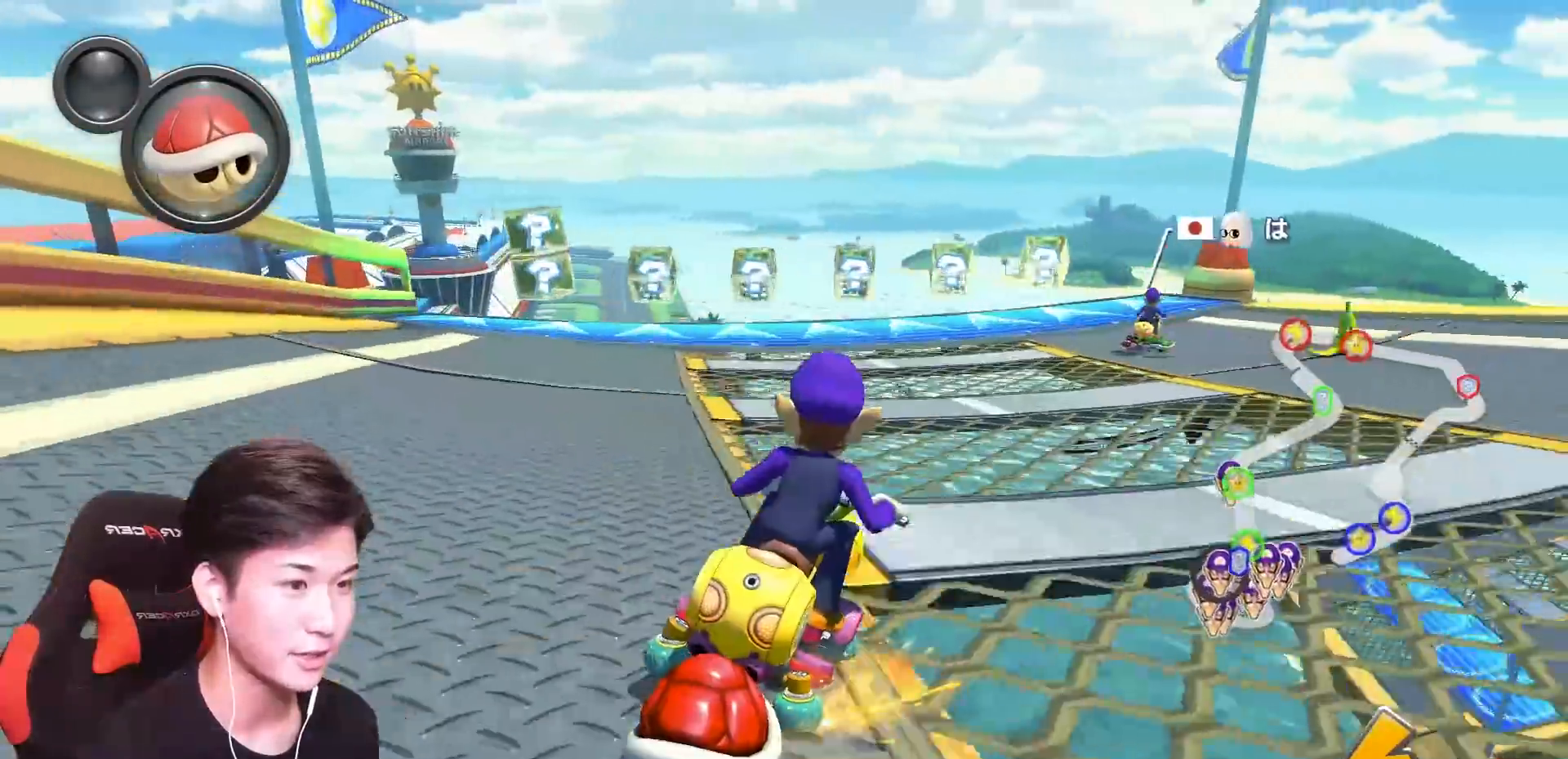
{"buttons": ["A", "R1"], "left_stick": "up", "events": [[200, "left_stick", "down"], [317, "left_stick", "center"], [384, "L1", "up"], [384, "left_stick", "up"]]}
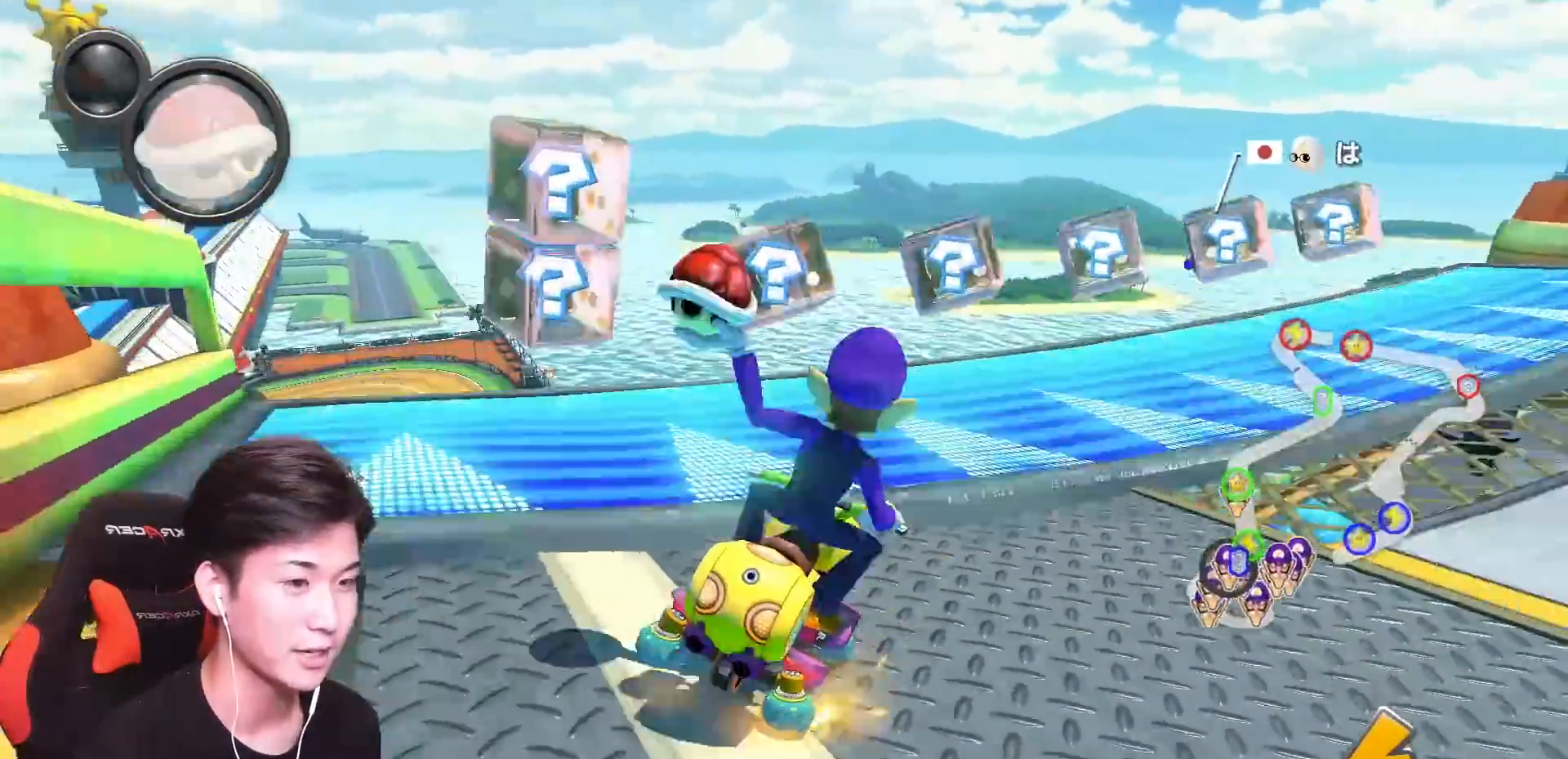
{"buttons": ["A", "R1"], "left_stick": "left", "events": [[100, "left_stick", "left"], [300, "R1", "up"], [333, "R1", "down"]]}
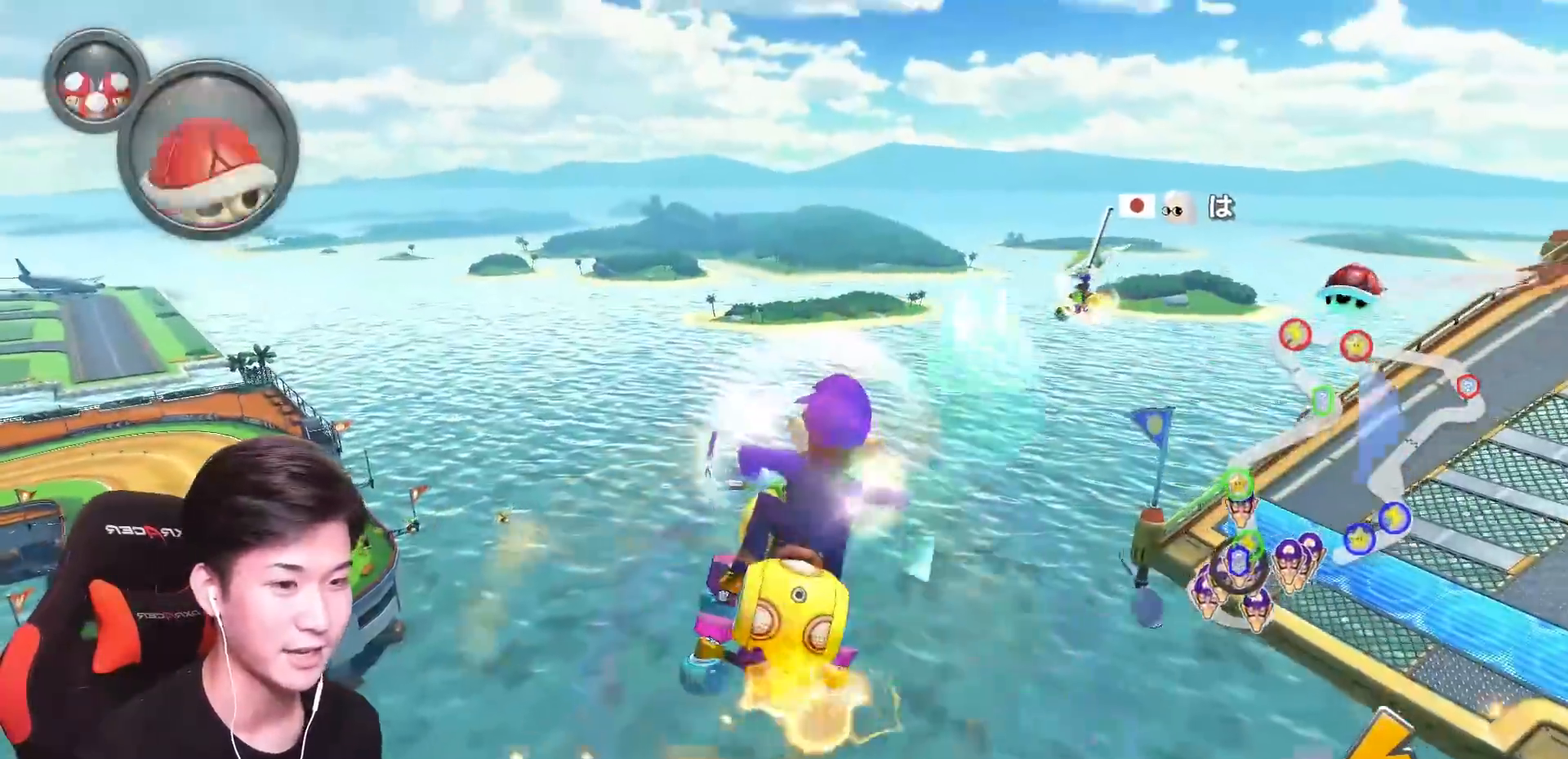
{"buttons": ["A"], "left_stick": "left", "events": [[367, "R1", "up"]]}
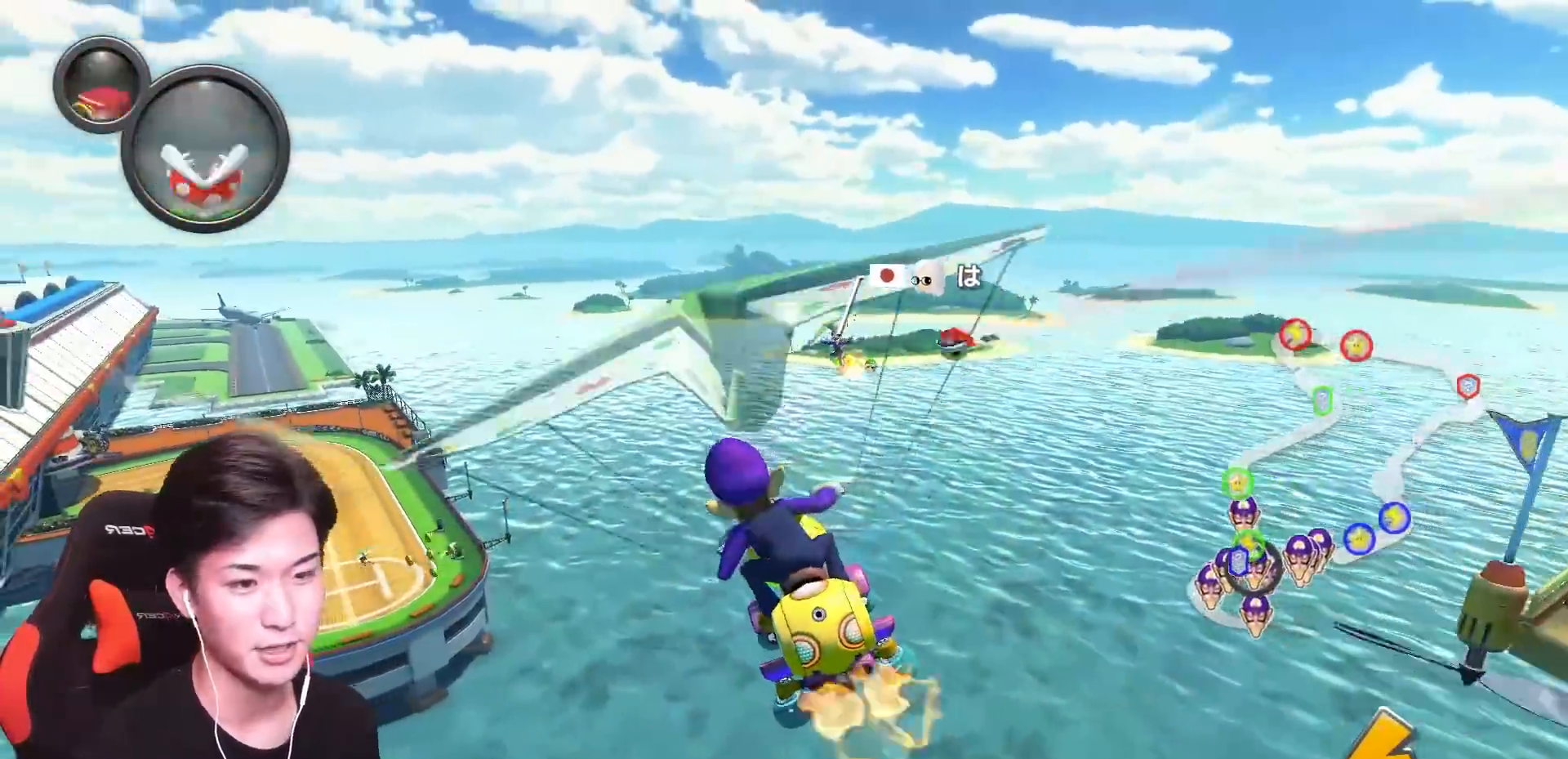
{"buttons": ["A"], "left_stick": "down", "events": [[283, "left_stick", "down-right"], [467, "left_stick", "down"]]}
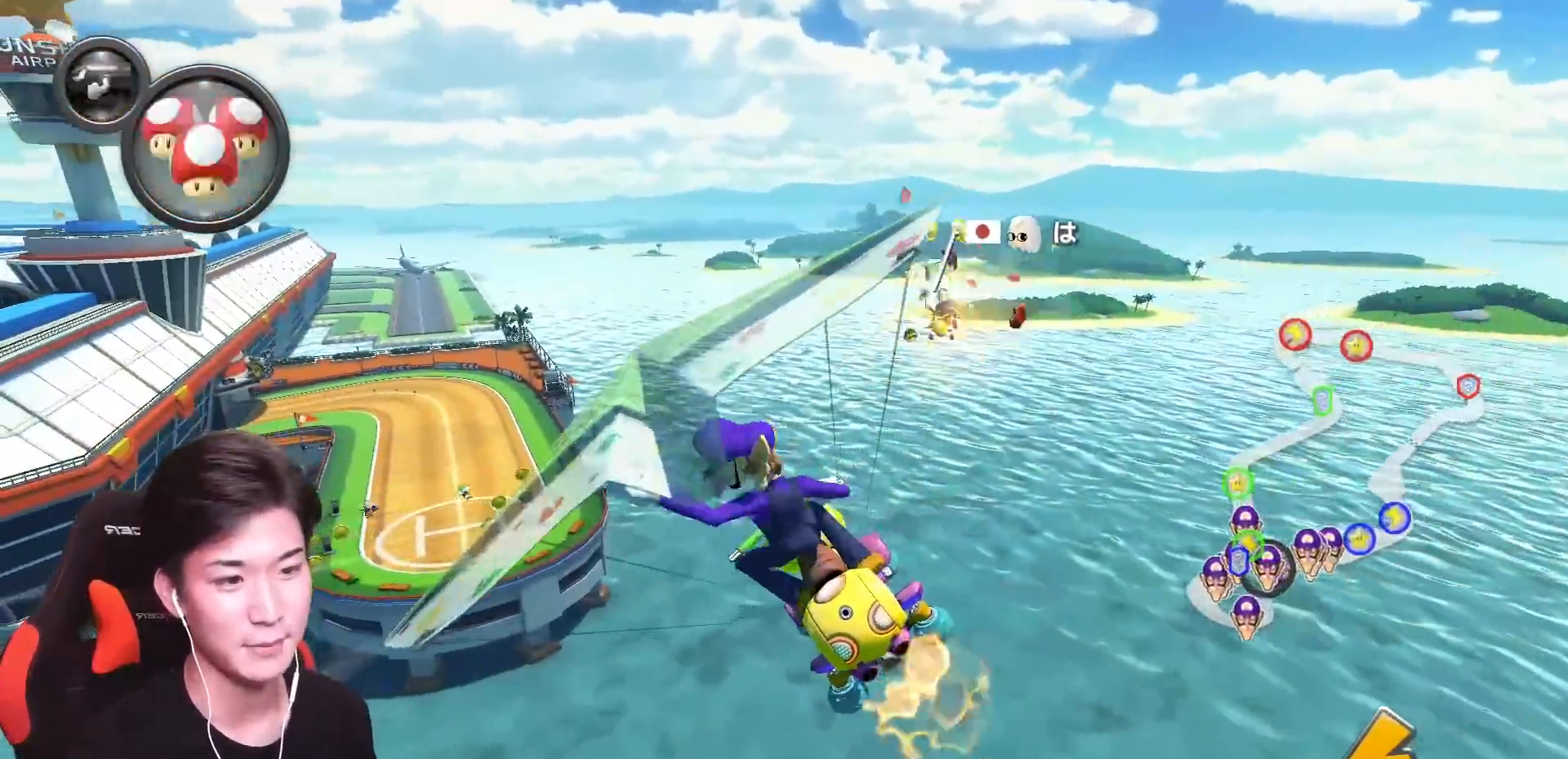
{"buttons": ["A", "L1"], "left_stick": "down-left", "events": [[267, "left_stick", "down-left"], [451, "L1", "down"]]}
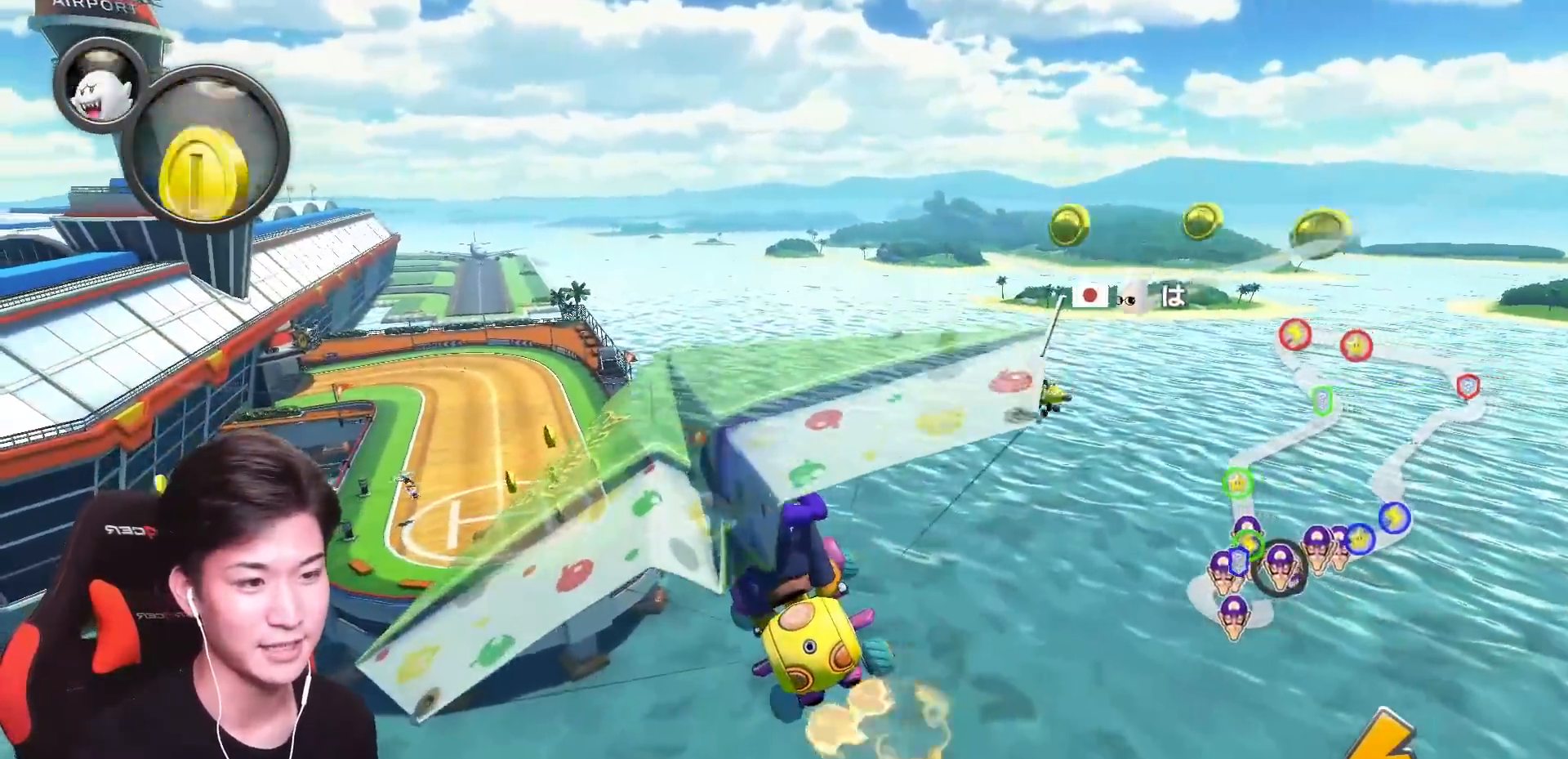
{"buttons": ["A"], "left_stick": "down-left", "events": [[83, "L1", "up"], [83, "left_stick", "down"], [317, "left_stick", "down-left"]]}
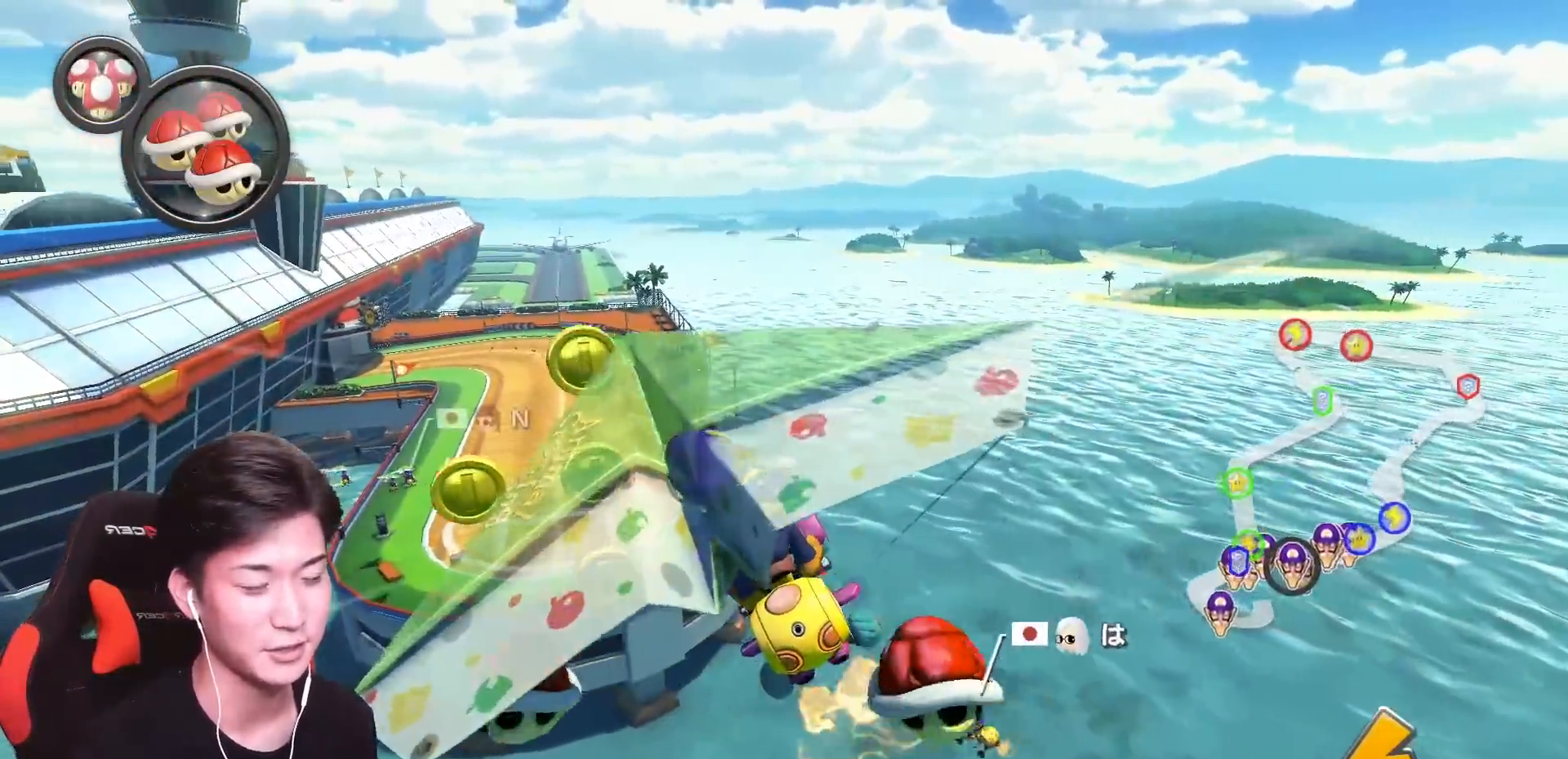
{"buttons": ["A"], "left_stick": "down-left", "events": [[167, "left_stick", "down"], [200, "L1", "down"], [217, "L1", "up"], [351, "left_stick", "down-left"]]}
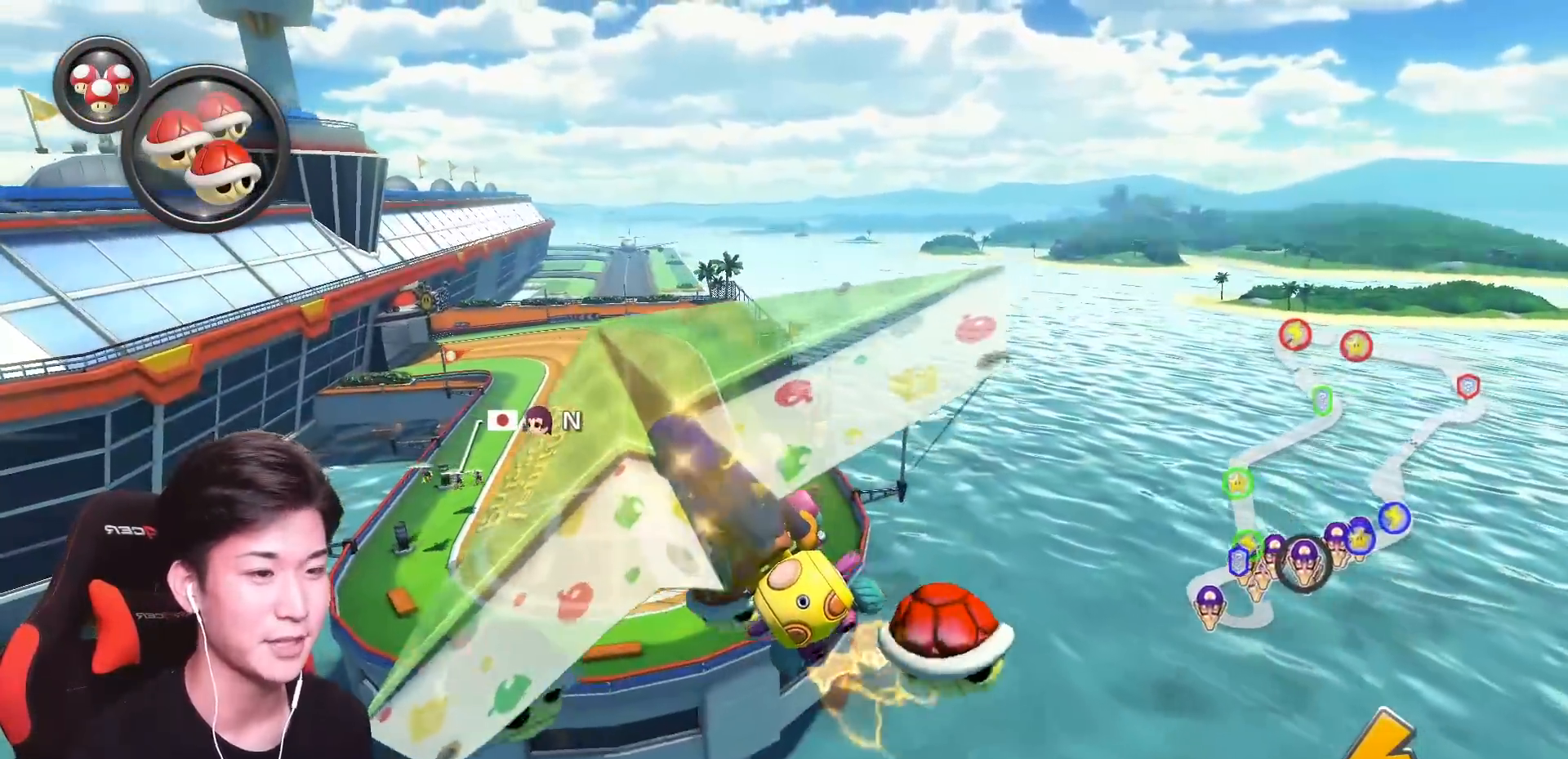
{"buttons": ["A"], "left_stick": "center", "events": [[283, "left_stick", "center"]]}
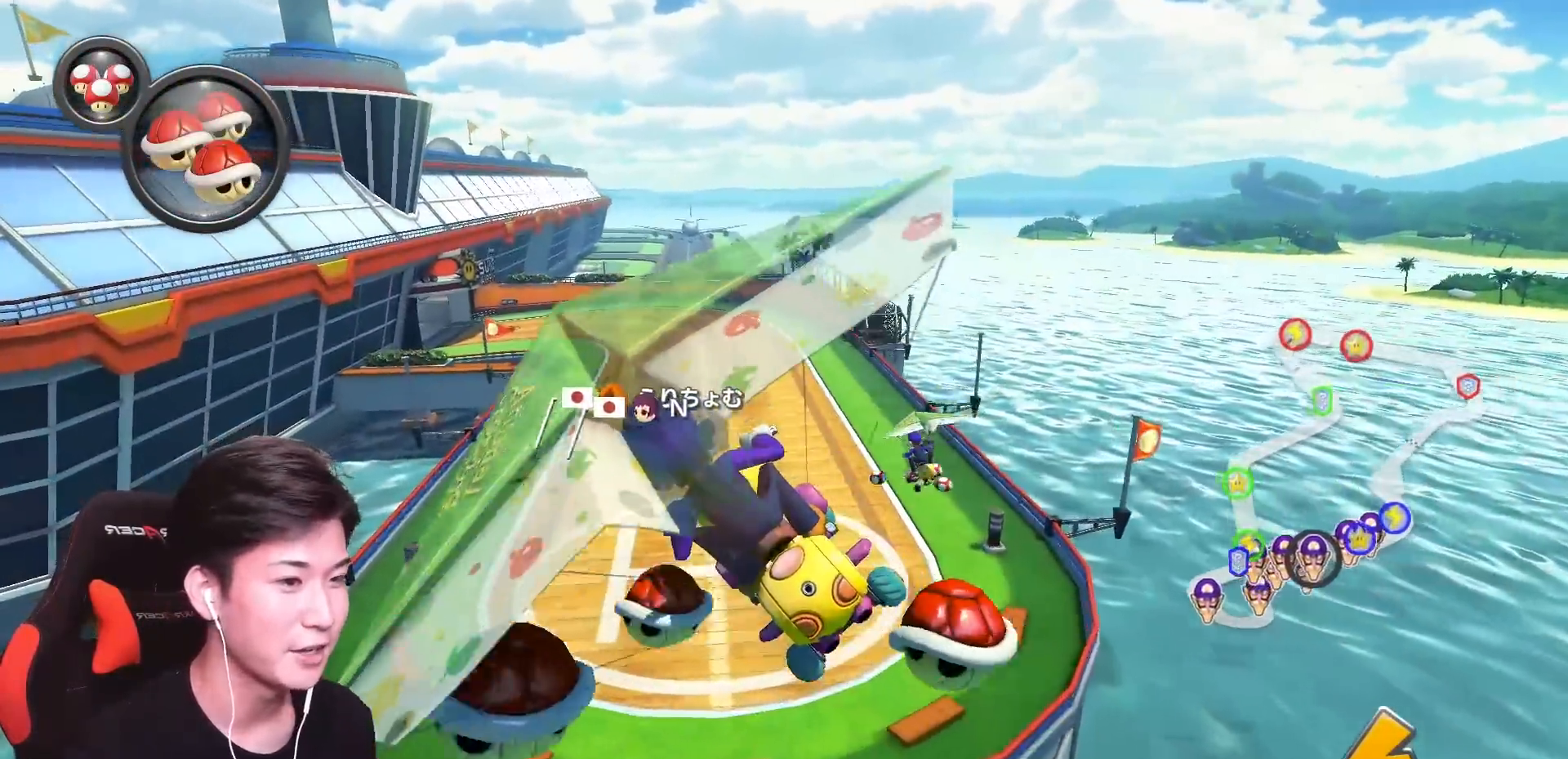
{"buttons": ["A"], "left_stick": "center", "events": [[67, "left_stick", "left"], [167, "left_stick", "center"], [417, "left_stick", "left"], [501, "left_stick", "center"]]}
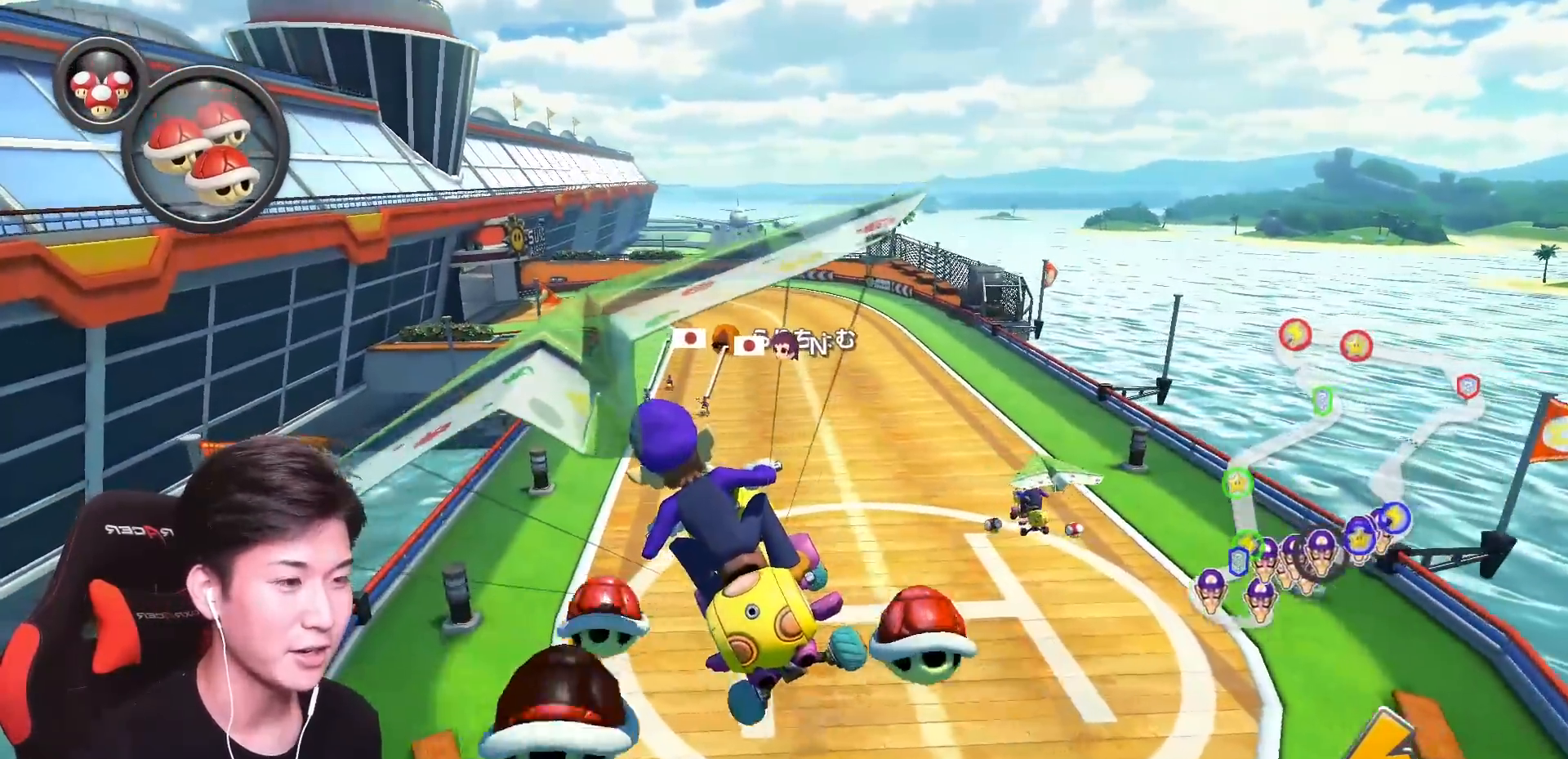
{"buttons": ["A"], "left_stick": "center", "events": []}
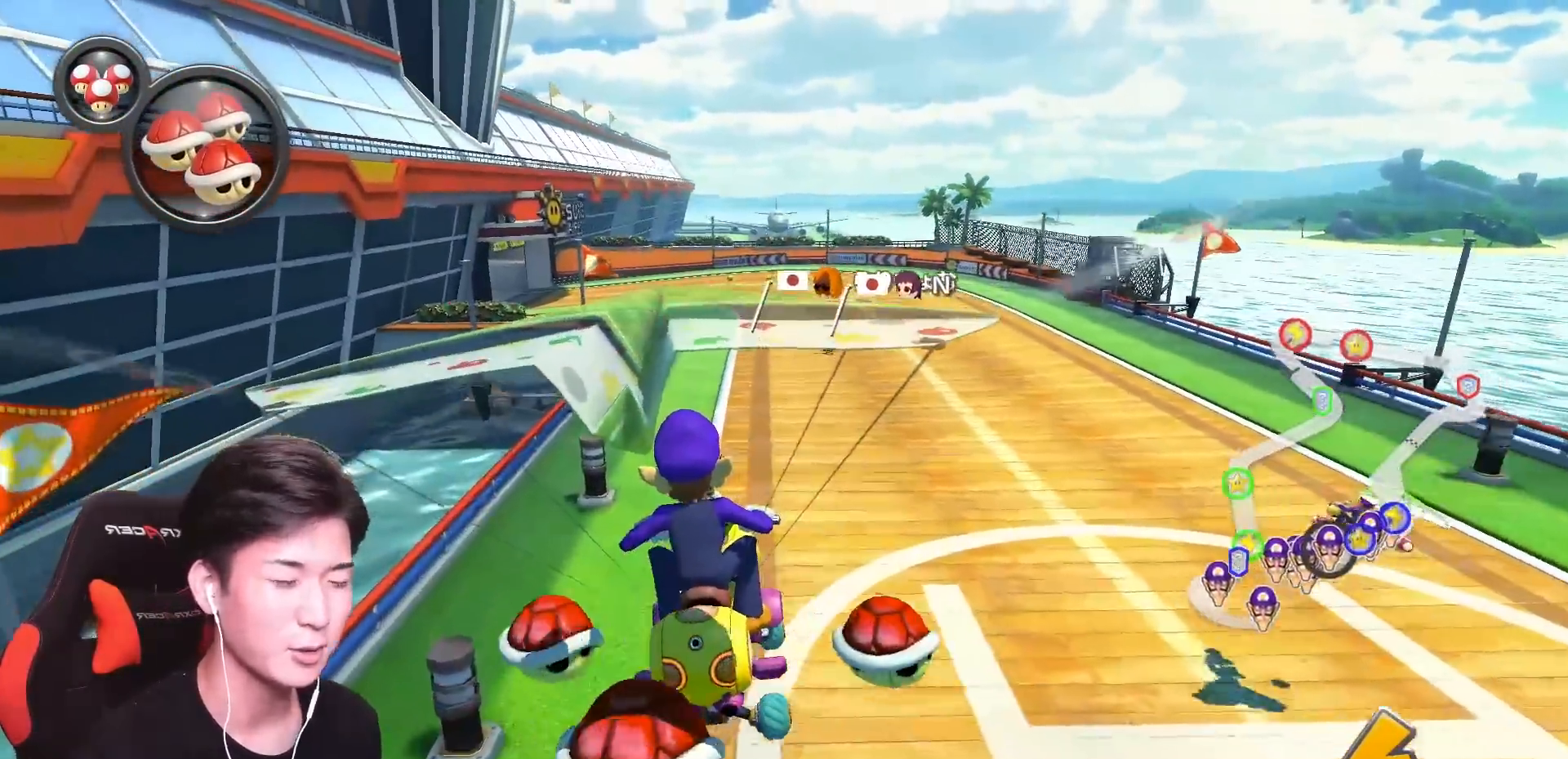
{"buttons": ["A"], "left_stick": "center", "events": []}
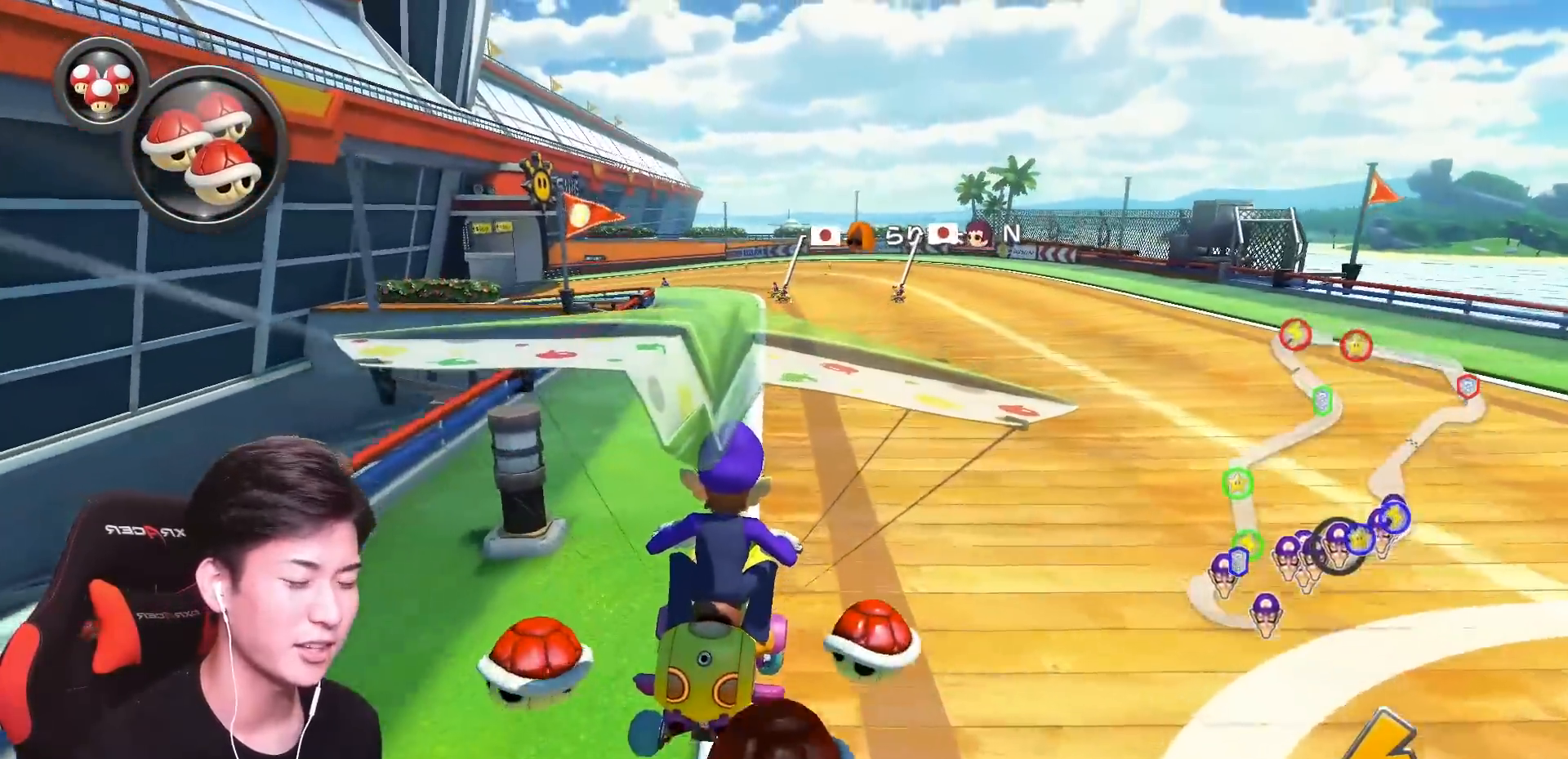
{"buttons": ["A"], "left_stick": "up", "events": [[267, "left_stick", "up"]]}
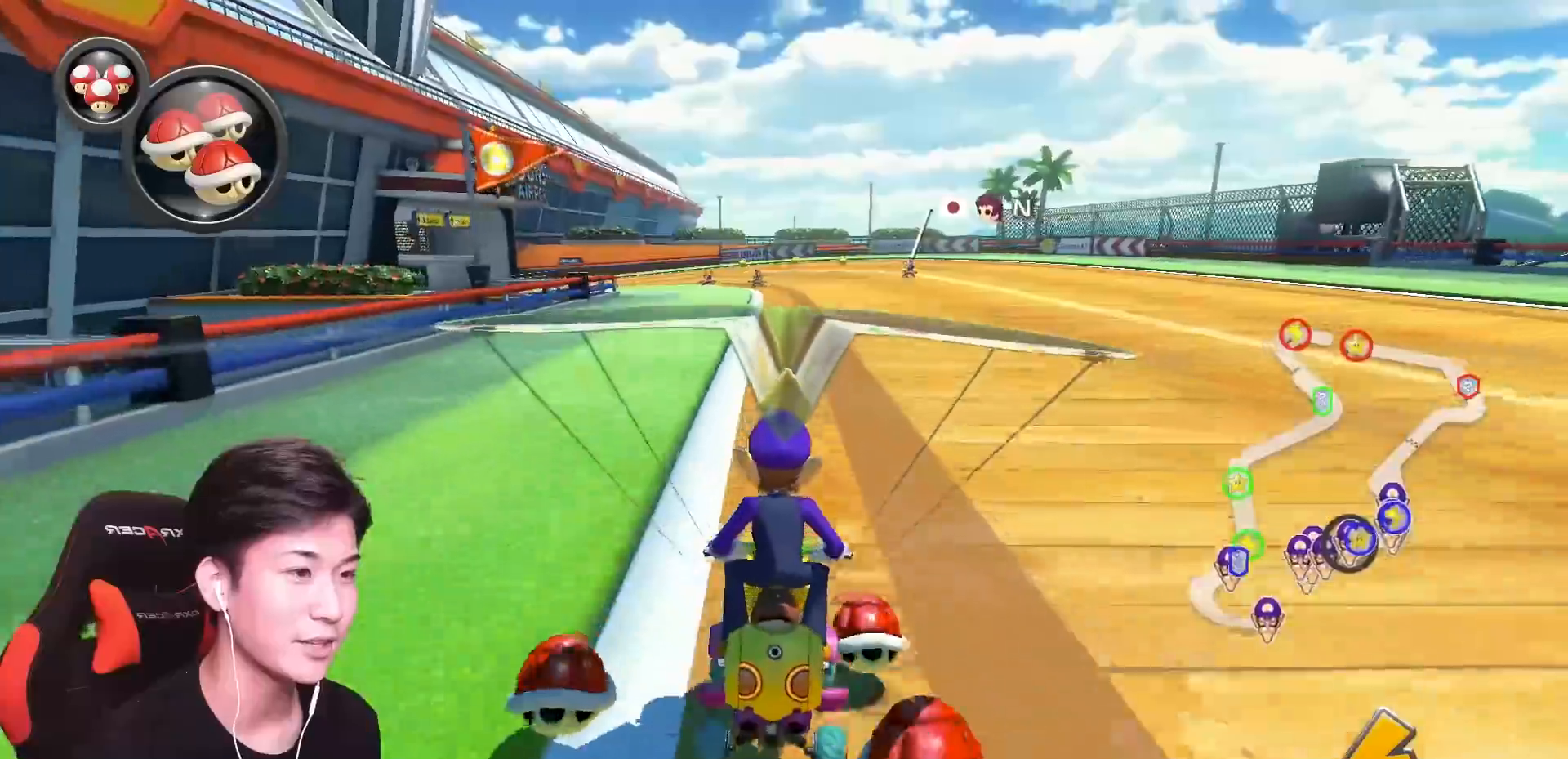
{"buttons": ["A", "R1"], "left_stick": "up-left", "events": [[117, "R1", "down"], [117, "left_stick", "center"], [284, "left_stick", "up-left"]]}
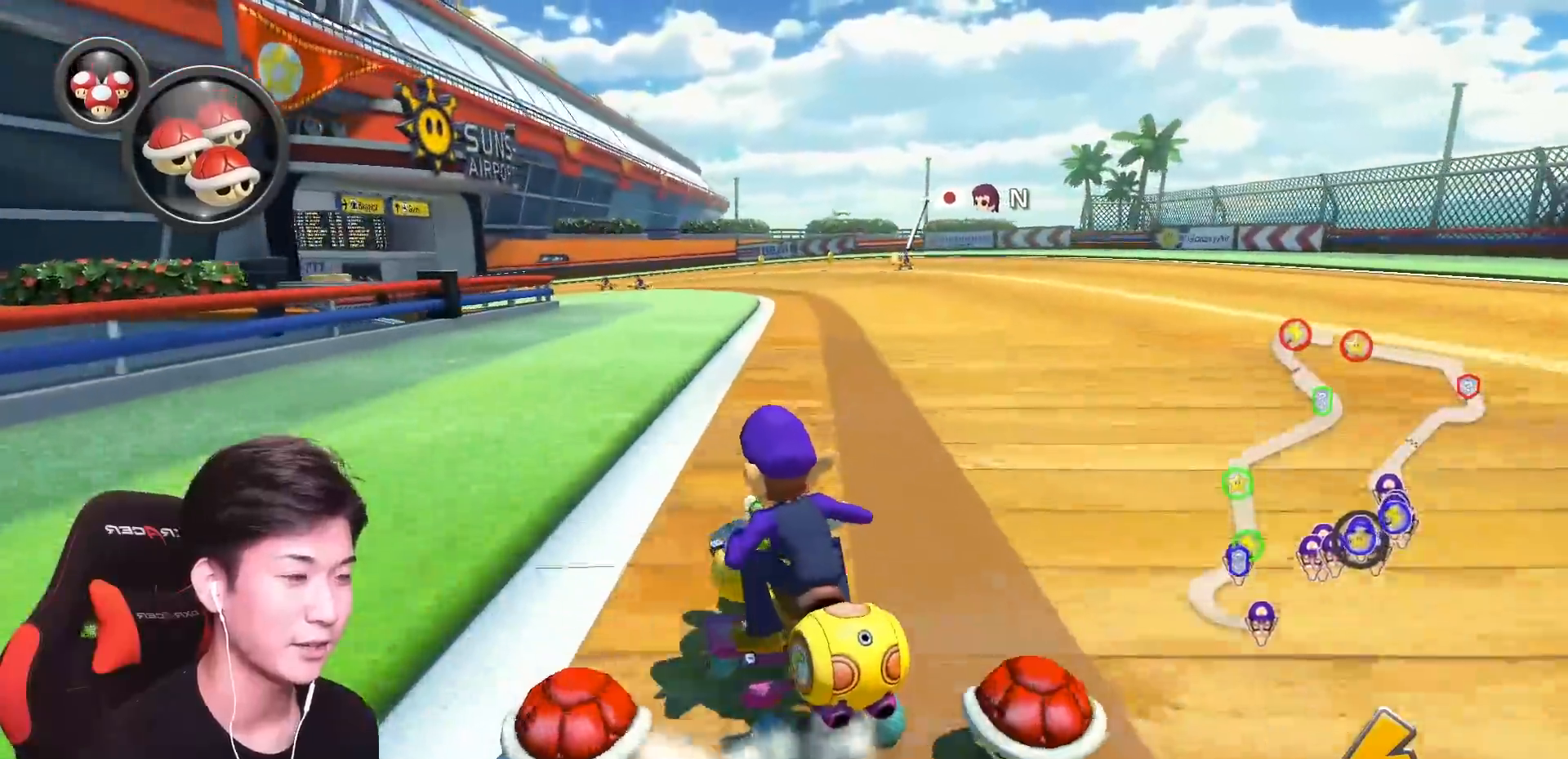
{"buttons": ["A", "R1"], "left_stick": "right", "events": [[150, "left_stick", "center"], [233, "left_stick", "right"], [384, "left_stick", "center"], [484, "left_stick", "right"]]}
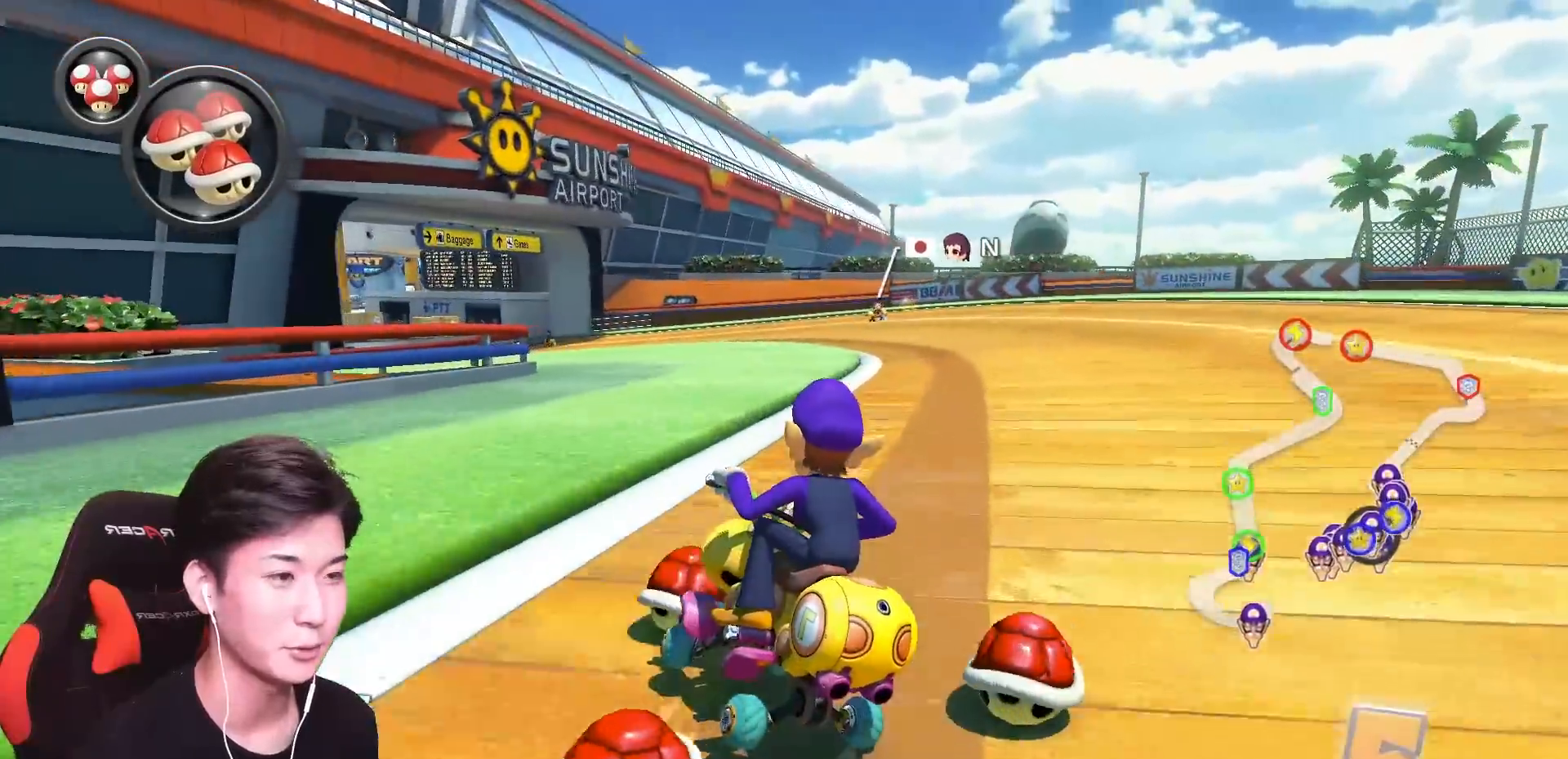
{"buttons": ["A", "R1"], "left_stick": "right", "events": [[150, "left_stick", "center"], [217, "left_stick", "right"], [367, "left_stick", "center"], [484, "left_stick", "right"]]}
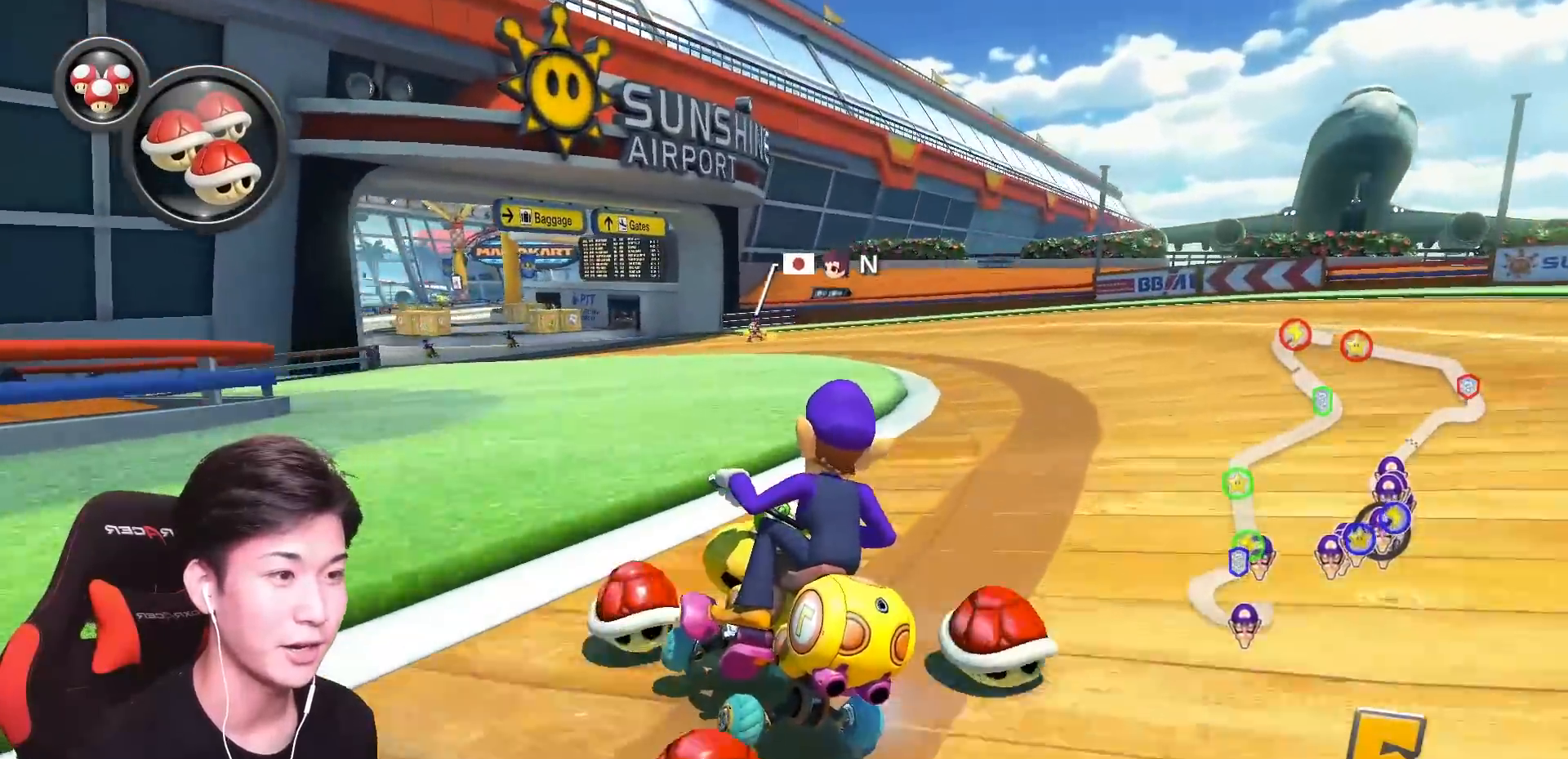
{"buttons": ["A", "R1"], "left_stick": "left", "events": [[217, "left_stick", "center"], [267, "left_stick", "left"]]}
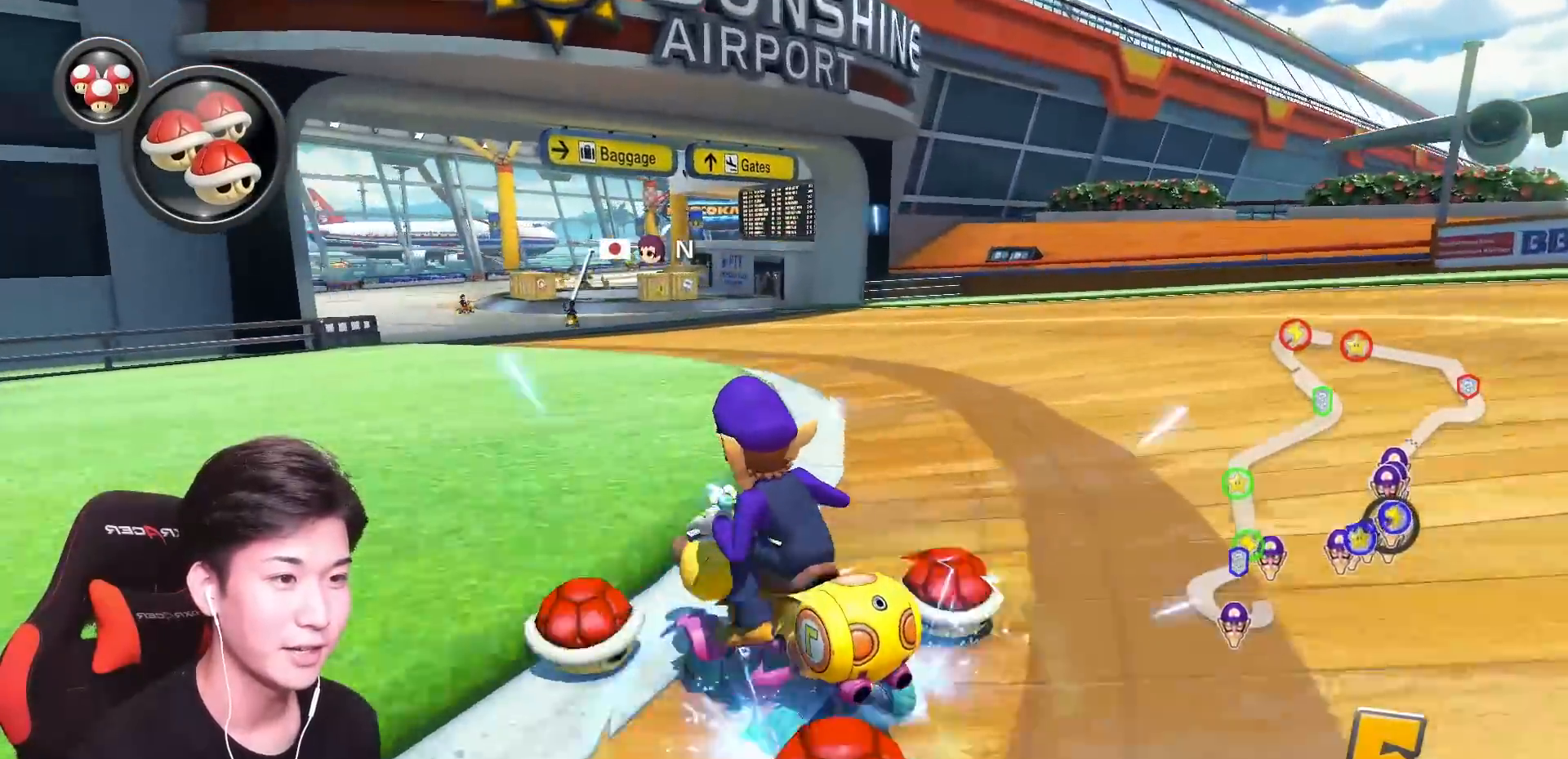
{"buttons": ["A", "R1"], "left_stick": "up-right", "events": [[34, "left_stick", "center"], [67, "R1", "up"], [134, "R1", "down"], [284, "left_stick", "up-right"], [434, "SELECT", "down"], [484, "SELECT", "up"]]}
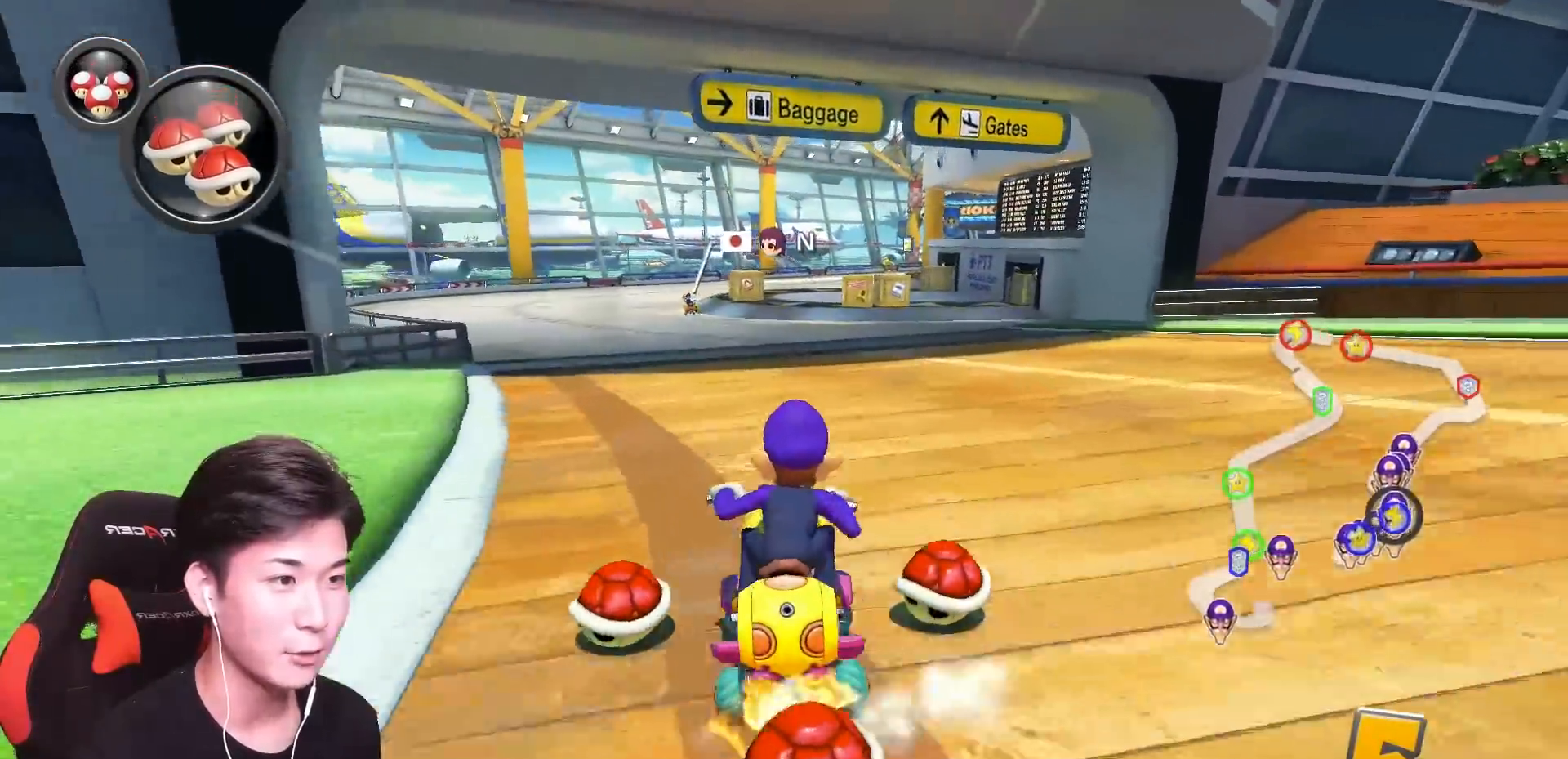
{"buttons": ["A", "R1"], "left_stick": "up-left"}